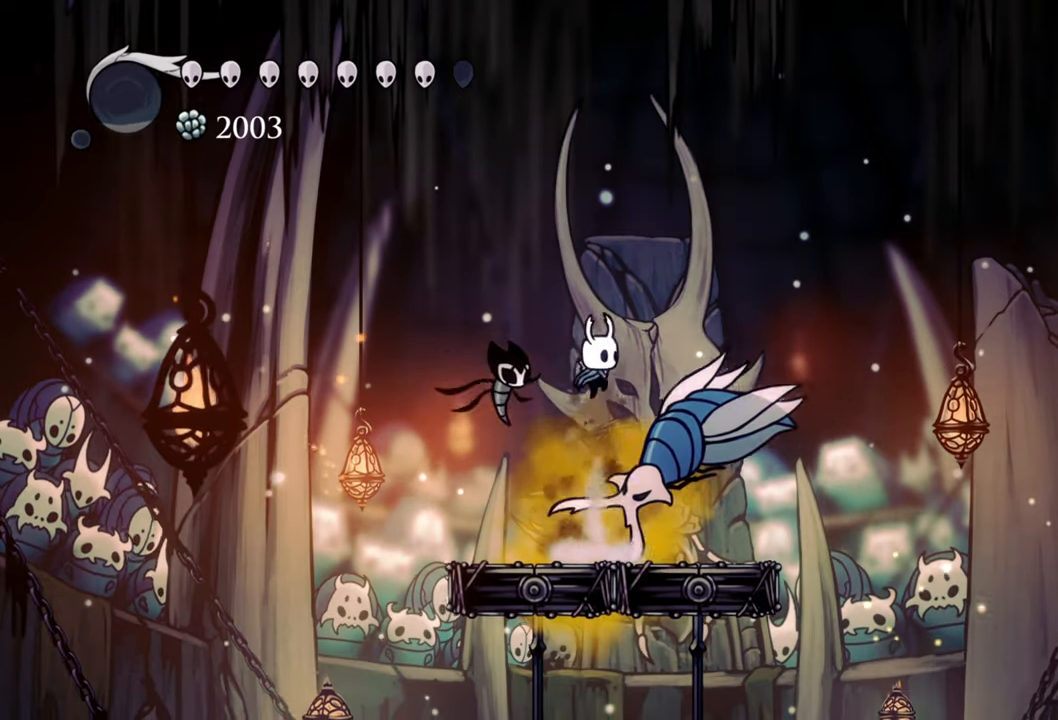
Gameplay with a controller (Xbox layout); each line is a JSON object with the inputs held at the frame after it. "events" lists button and stick changes between this image and that frame as [ms after this image, input, new state], when the widget could be followed in between. Not read: left_stick right_stick.
{"buttons": ["DPAD_DOWN", "DPAD_RIGHT"], "events": [[40, "A", "up"], [40, "DPAD_DOWN", "down"], [60, "DPAD_LEFT", "down"], [80, "X", "down"], [200, "X", "up"], [380, "DPAD_LEFT", "up"], [440, "DPAD_RIGHT", "down"]]}
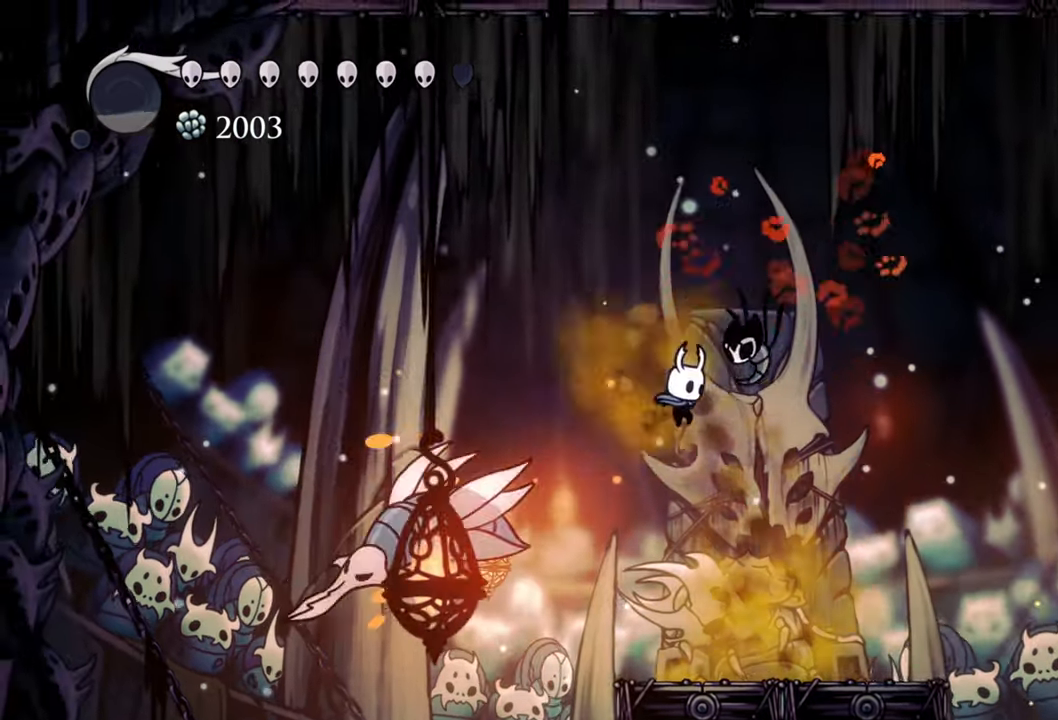
{"buttons": [], "events": [[320, "DPAD_DOWN", "up"], [320, "DPAD_RIGHT", "up"]]}
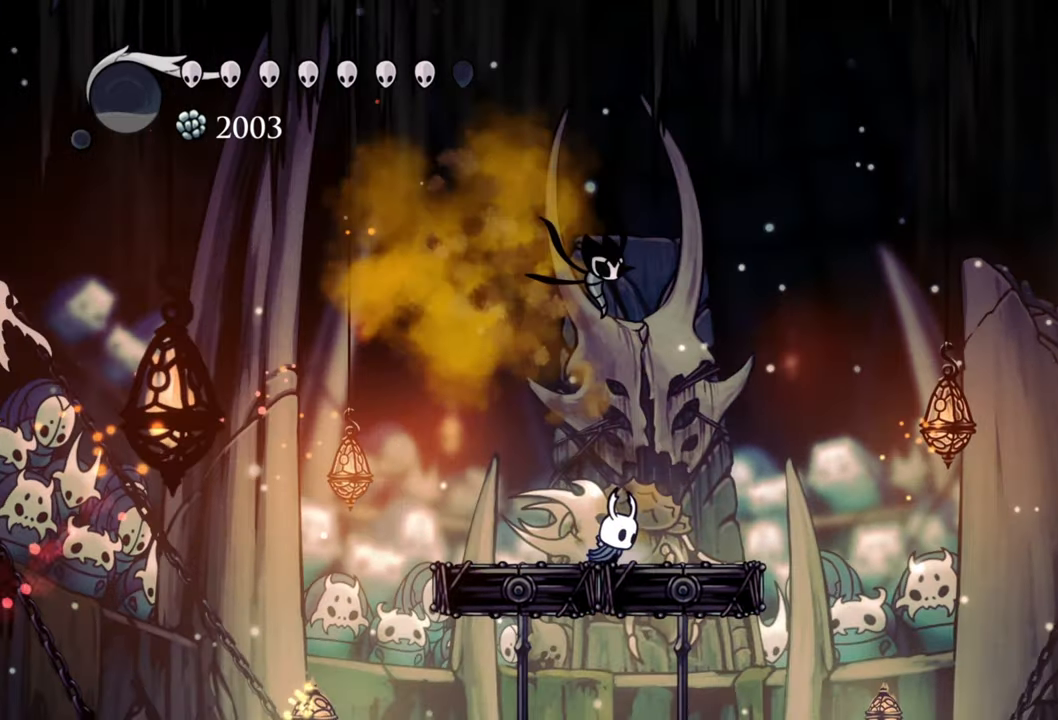
{"buttons": [], "events": []}
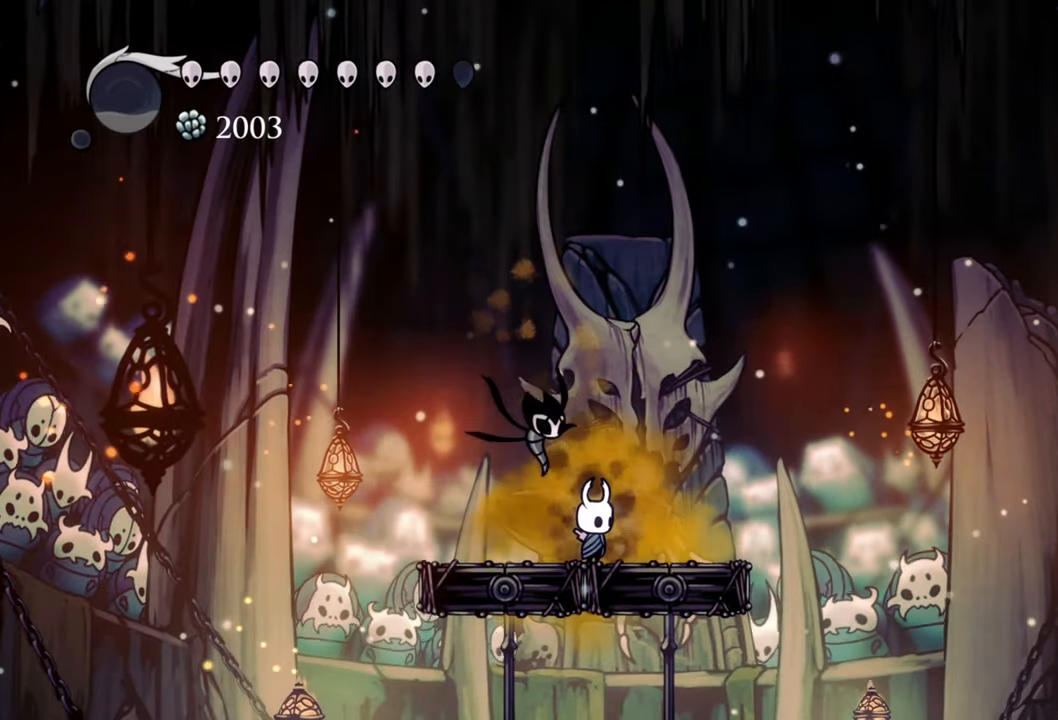
{"buttons": [], "events": []}
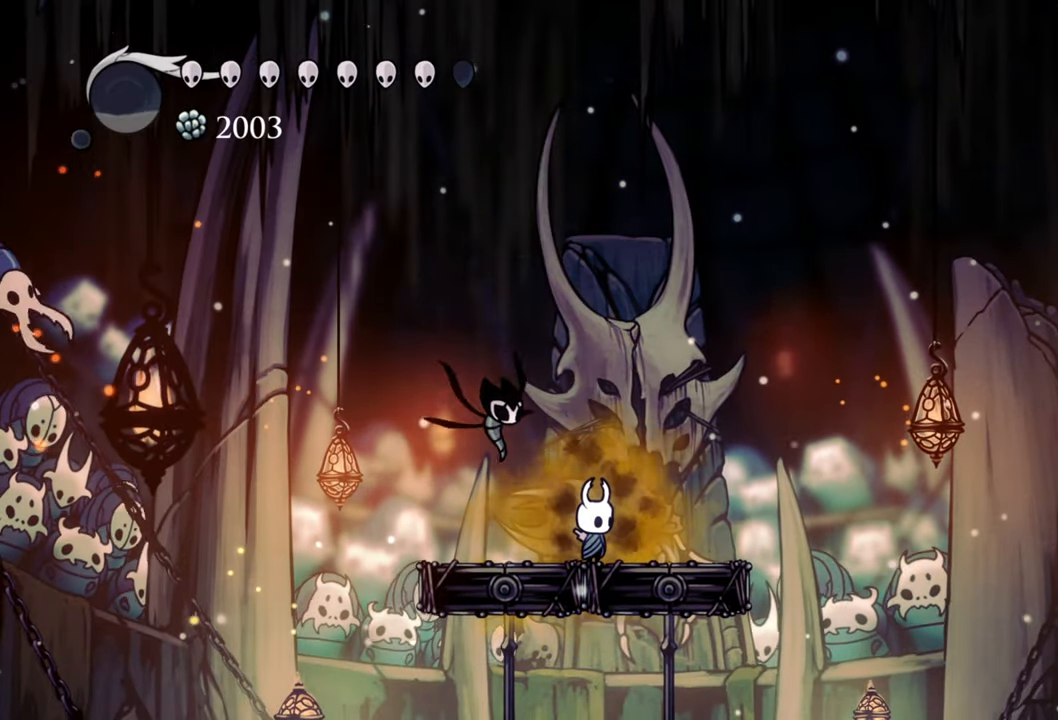
{"buttons": [], "events": []}
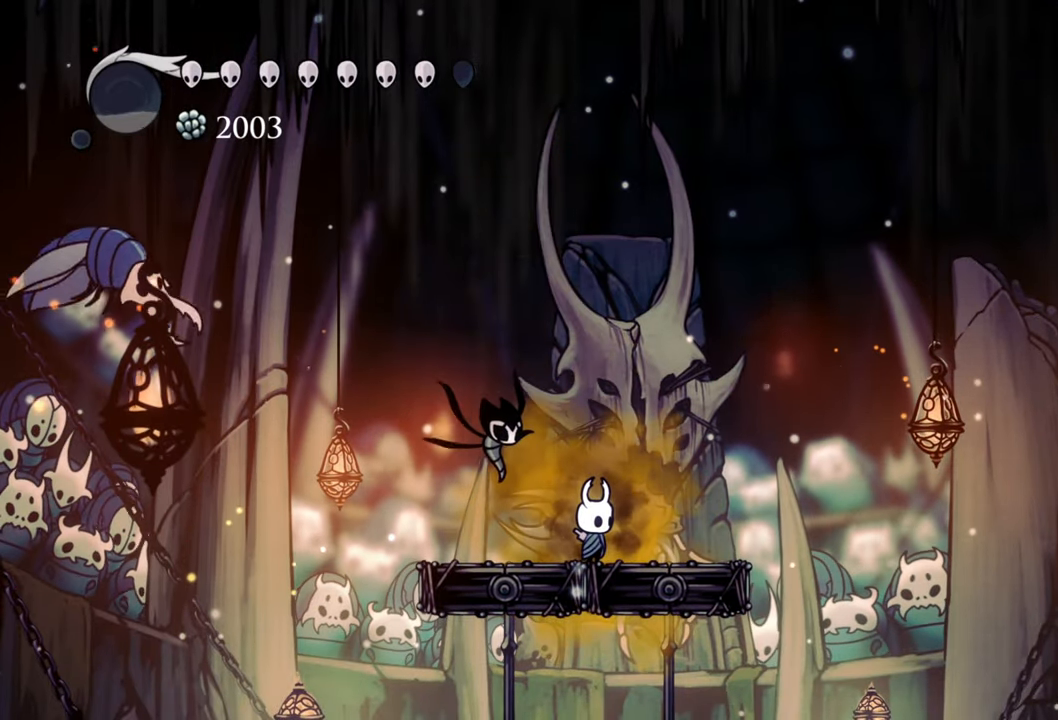
{"buttons": [], "events": []}
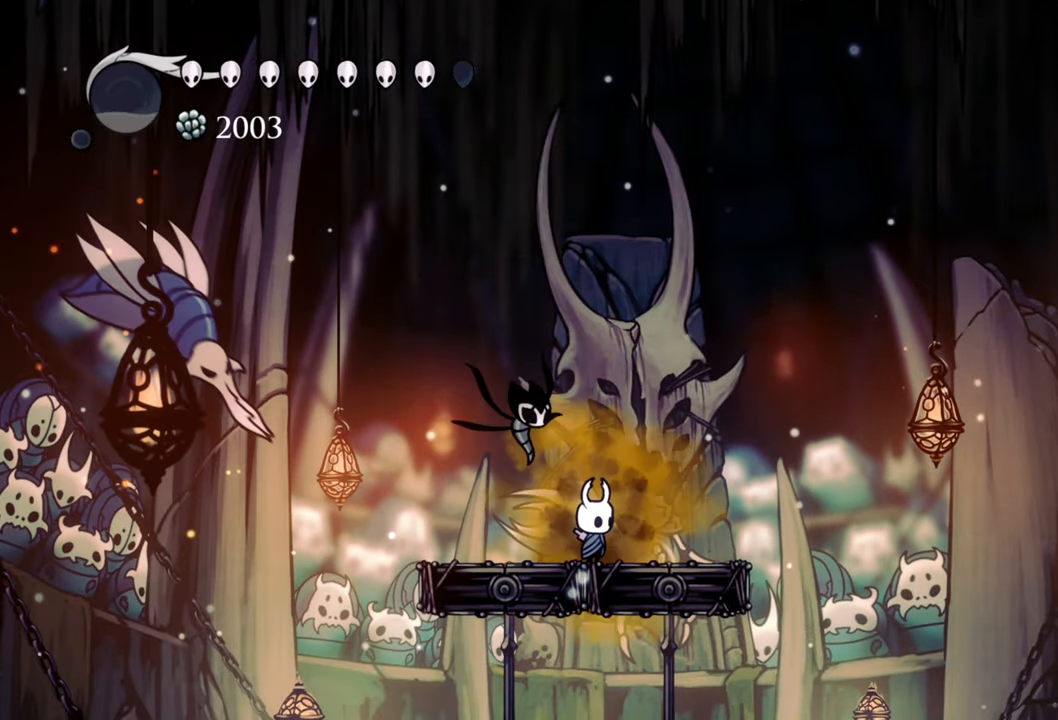
{"buttons": ["X", "DPAD_DOWN", "DPAD_LEFT"], "events": [[180, "A", "down"], [400, "DPAD_DOWN", "down"], [420, "DPAD_LEFT", "down"], [440, "A", "up"], [460, "X", "down"]]}
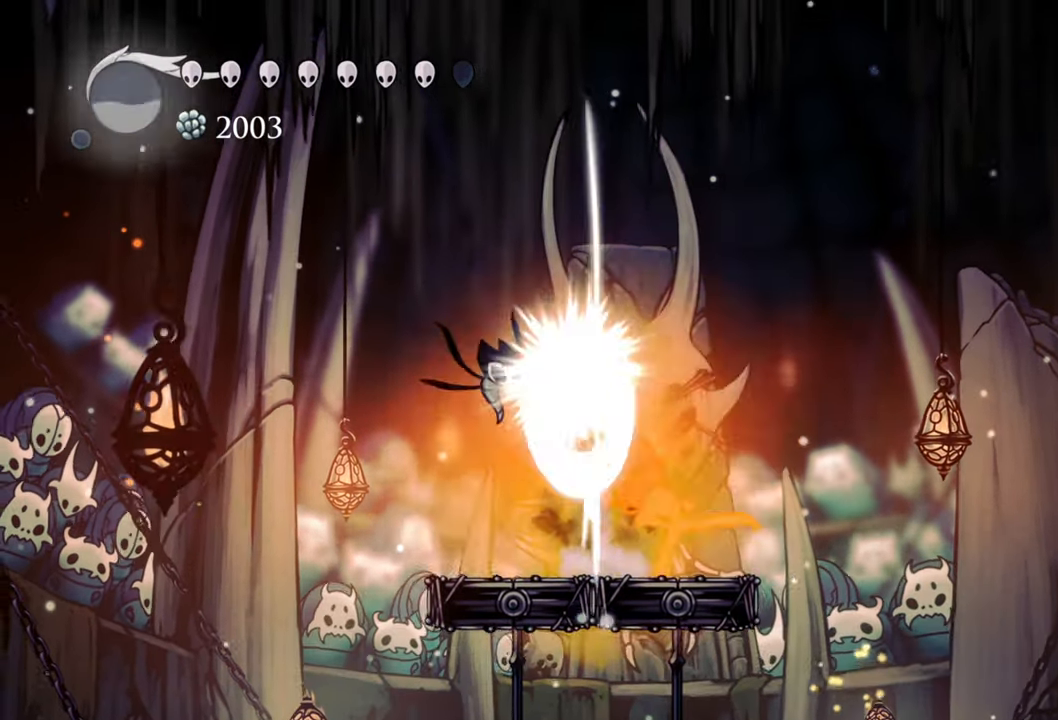
{"buttons": ["DPAD_LEFT"], "events": [[40, "DPAD_LEFT", "up"], [80, "DPAD_RIGHT", "down"], [100, "X", "up"], [340, "DPAD_RIGHT", "up"], [360, "DPAD_DOWN", "up"], [380, "DPAD_LEFT", "down"]]}
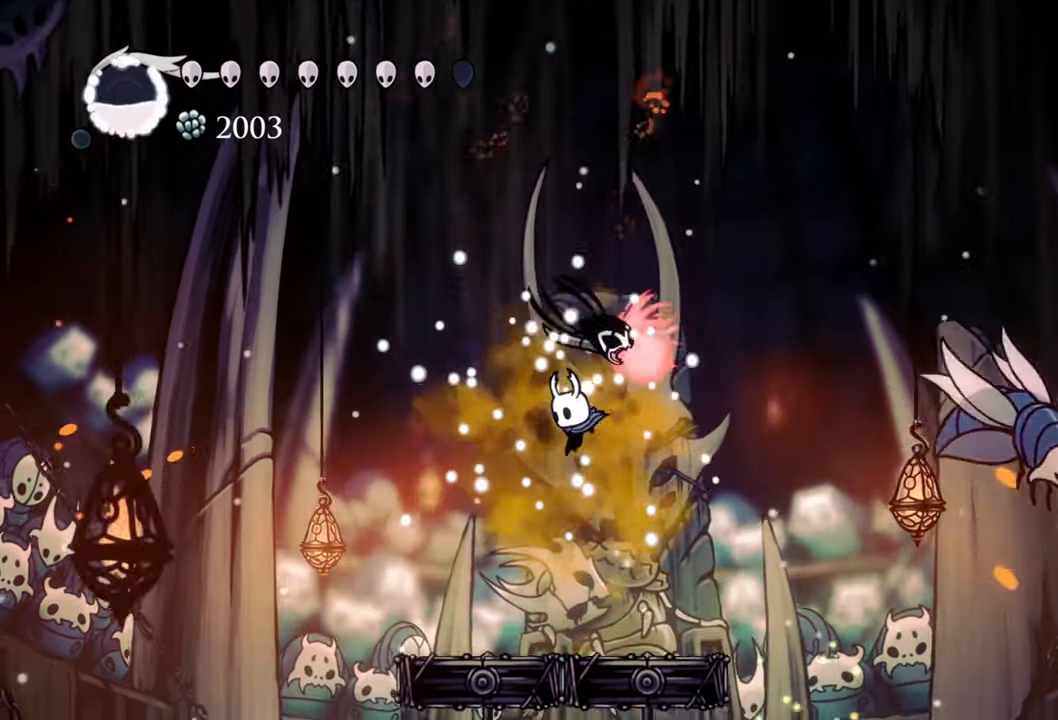
{"buttons": ["B"], "events": [[140, "DPAD_LEFT", "up"], [480, "B", "down"]]}
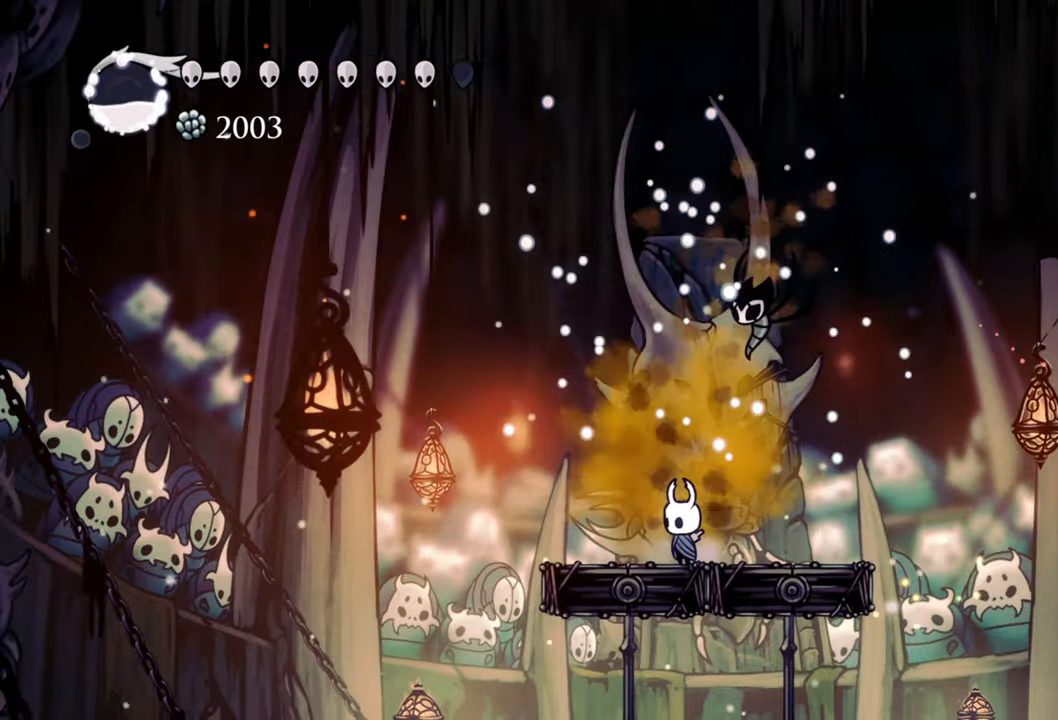
{"buttons": ["B"], "events": []}
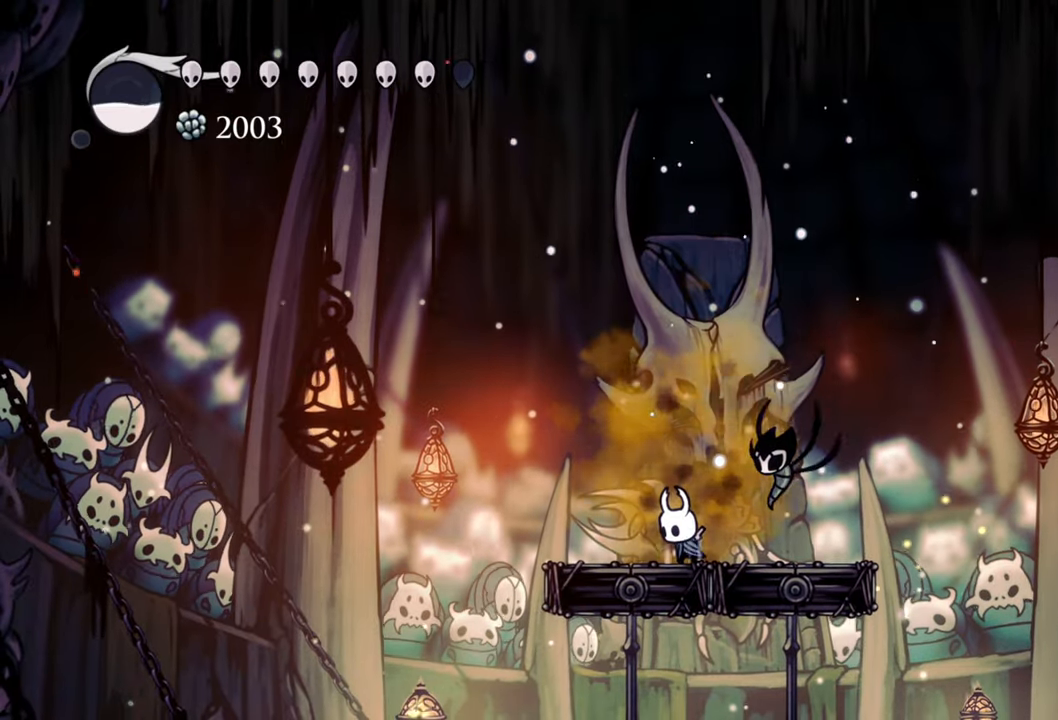
{"buttons": ["B"], "events": []}
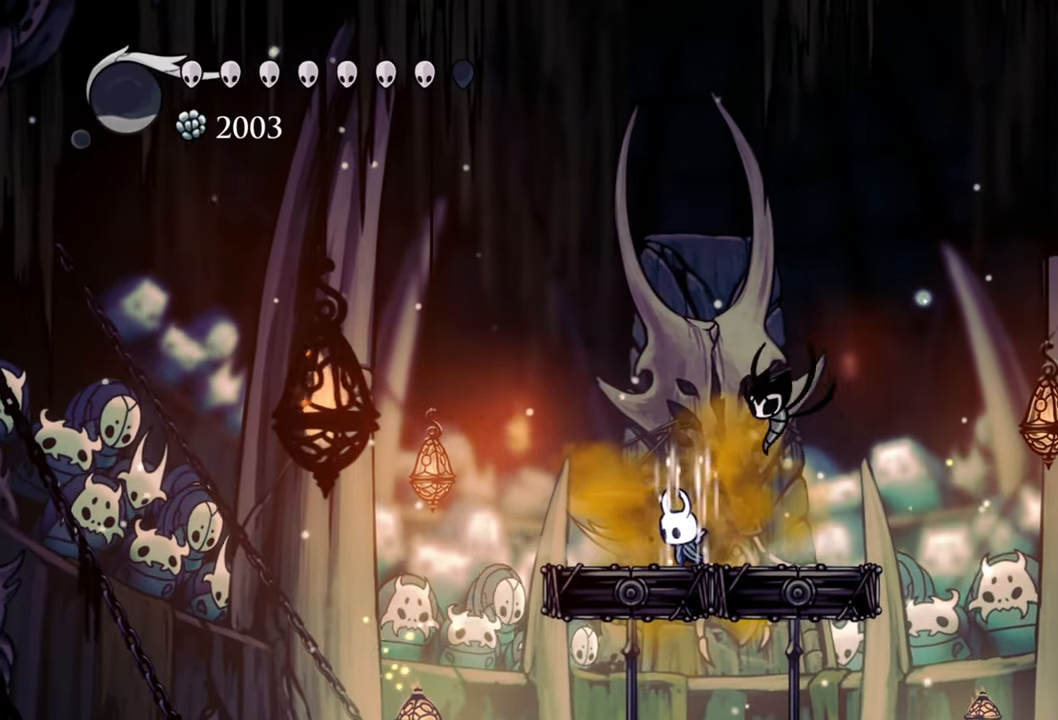
{"buttons": ["B"], "events": []}
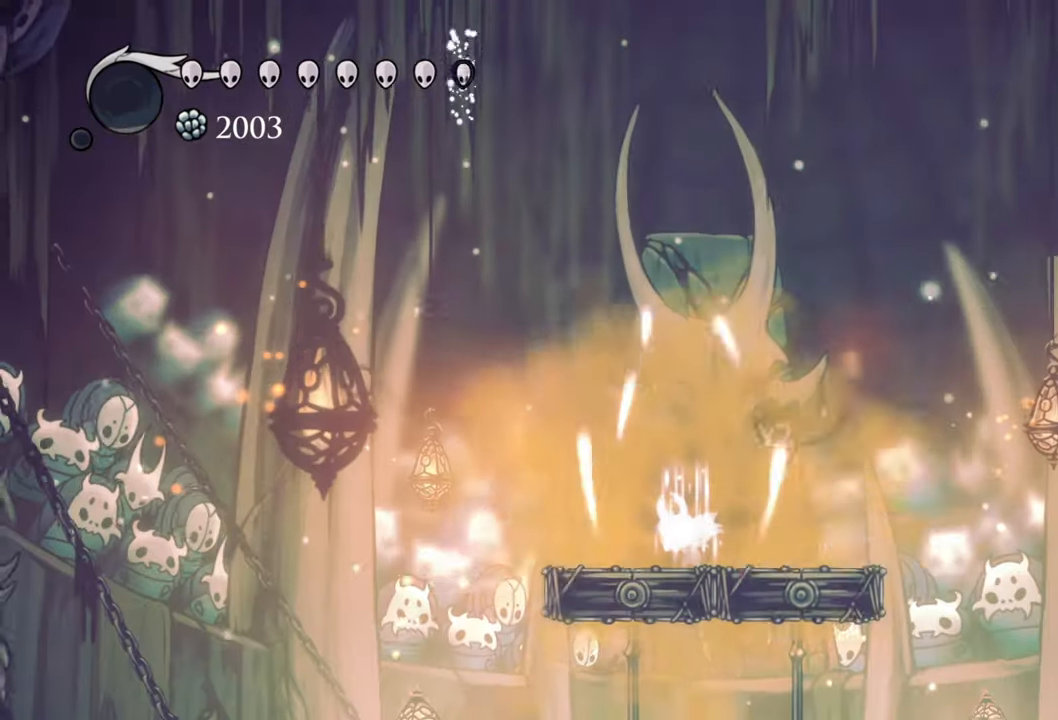
{"buttons": ["A"], "events": [[220, "B", "up"], [380, "A", "down"]]}
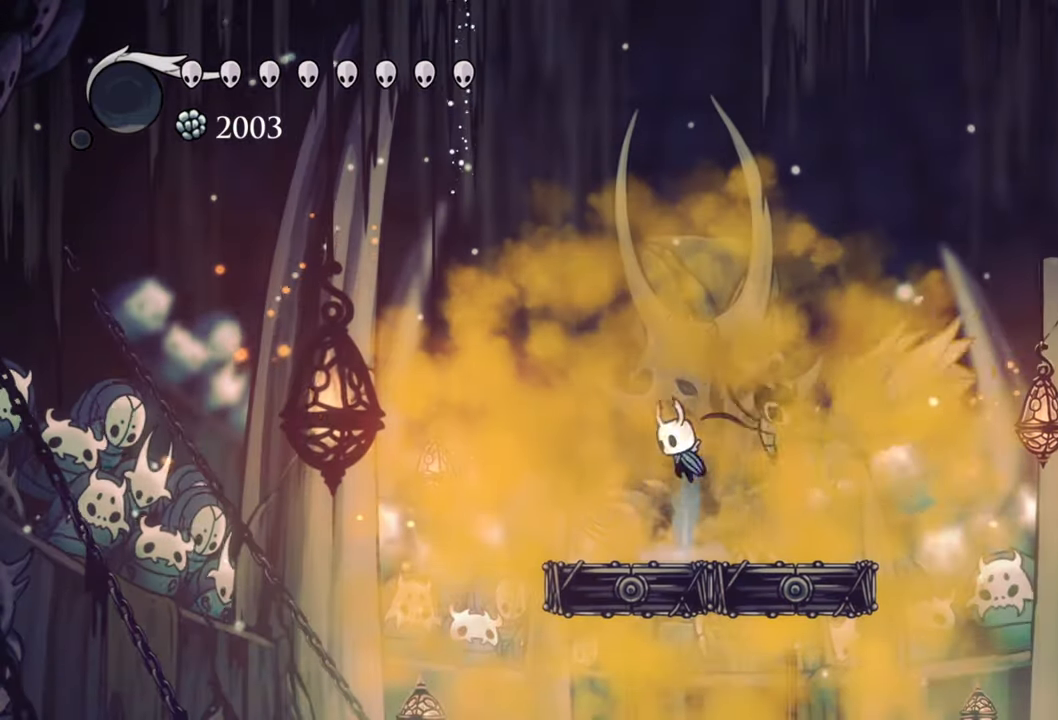
{"buttons": [], "events": [[180, "A", "up"], [200, "DPAD_DOWN", "down"], [240, "X", "down"], [320, "DPAD_LEFT", "down"], [340, "X", "up"], [400, "DPAD_LEFT", "up"], [480, "DPAD_DOWN", "up"]]}
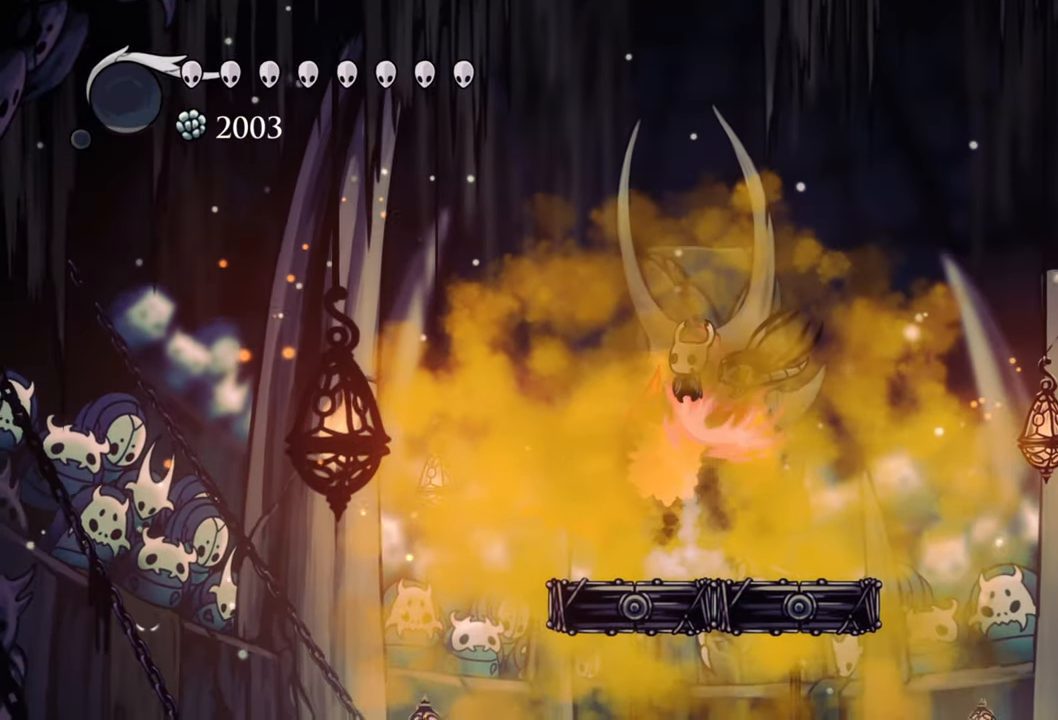
{"buttons": [], "events": [[260, "DPAD_RIGHT", "down"], [440, "DPAD_RIGHT", "up"]]}
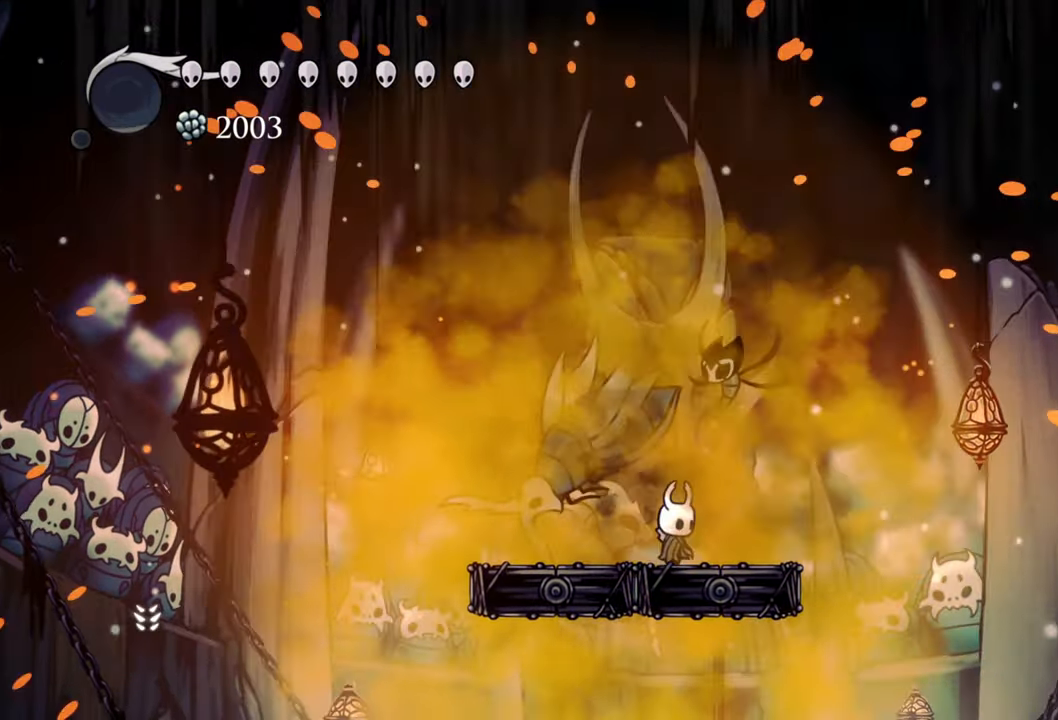
{"buttons": [], "events": []}
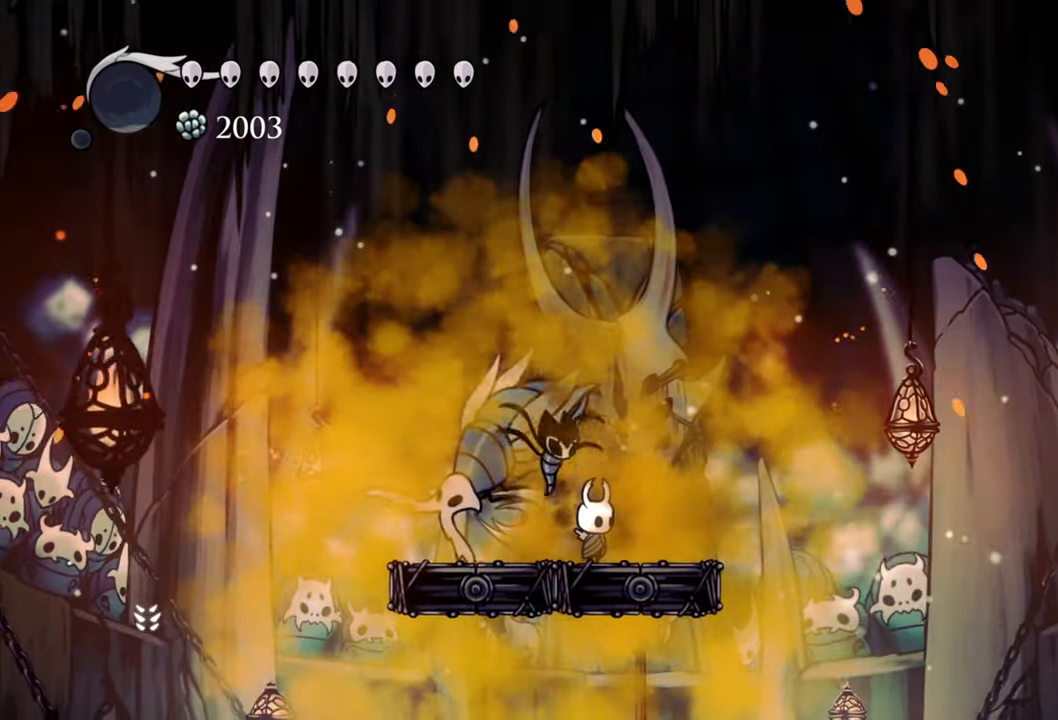
{"buttons": [], "events": []}
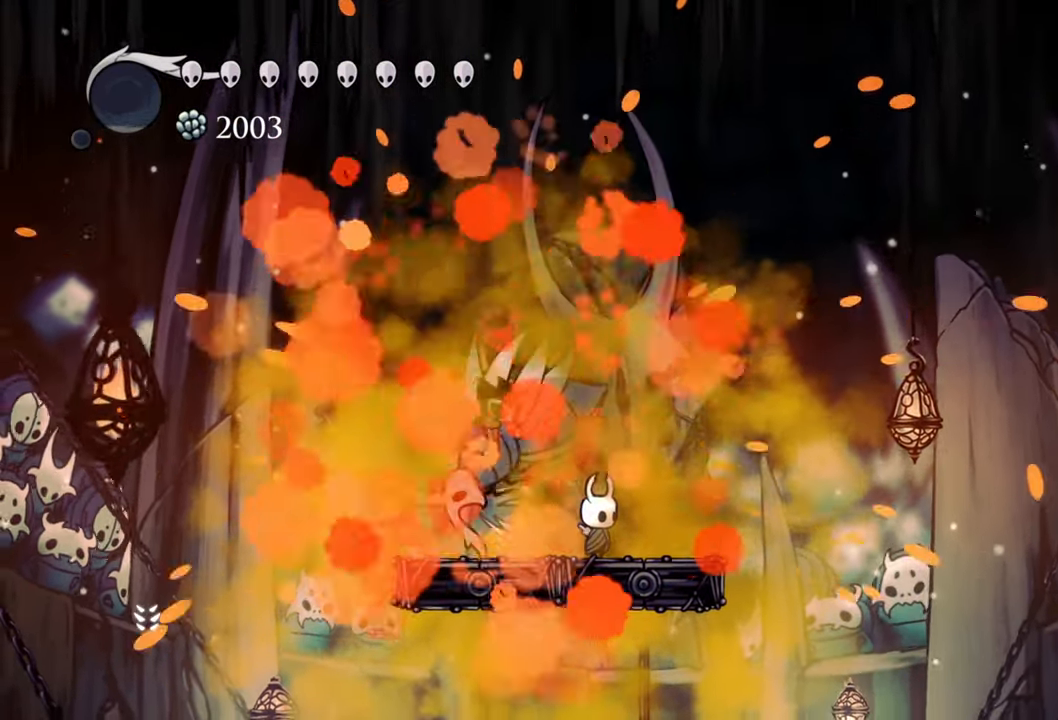
{"buttons": [], "events": []}
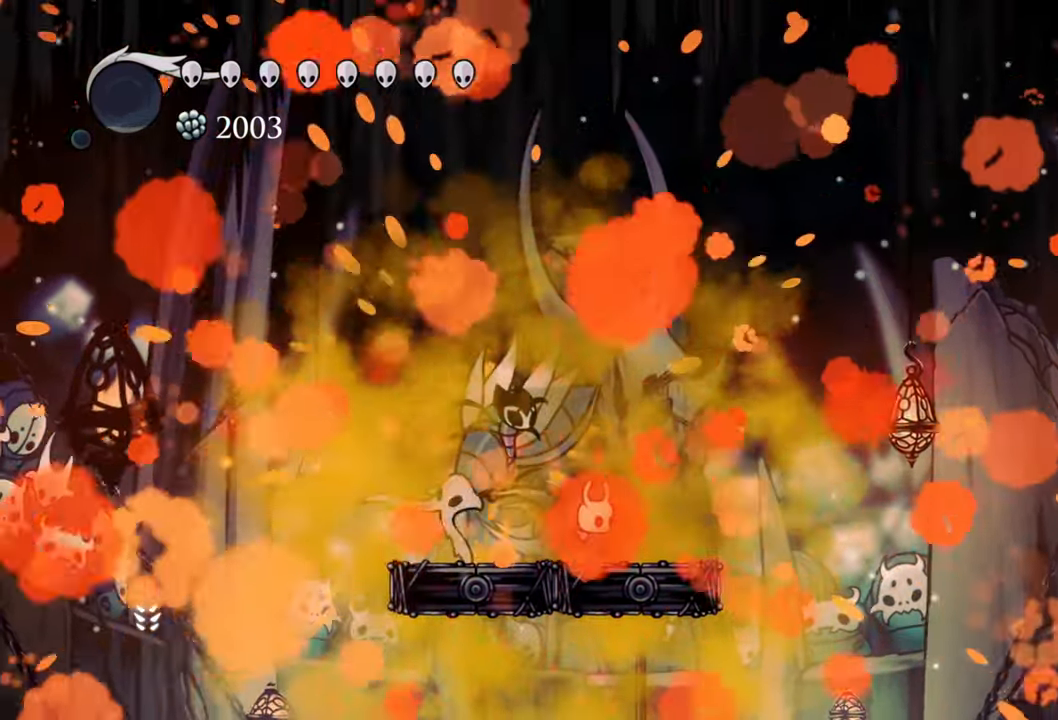
{"buttons": [], "events": []}
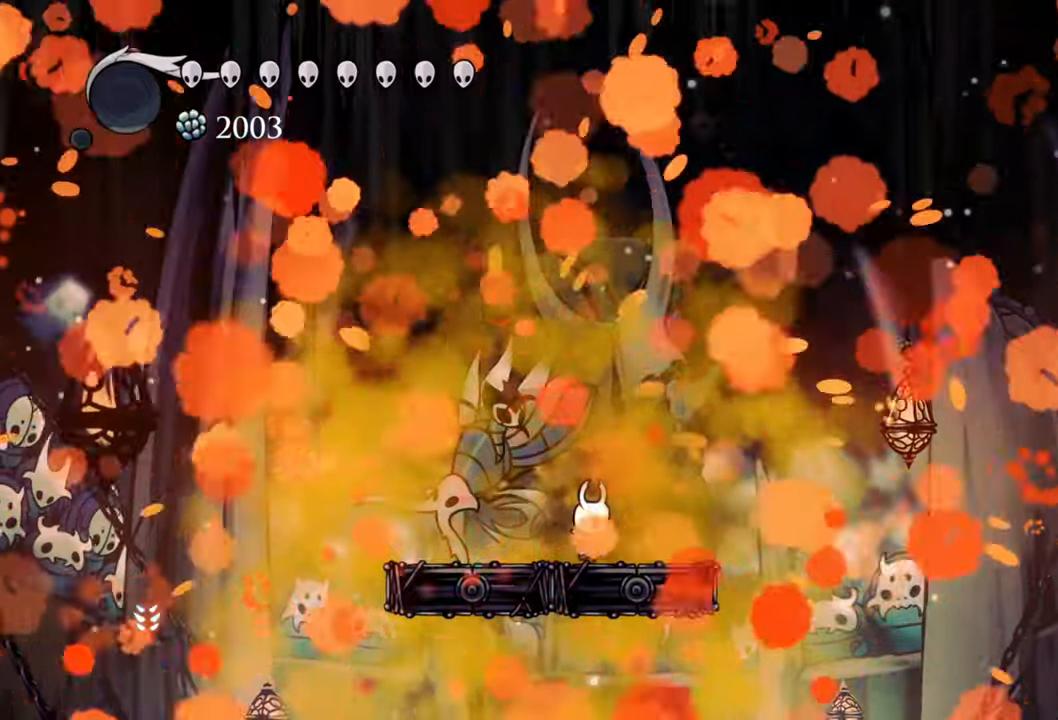
{"buttons": [], "events": []}
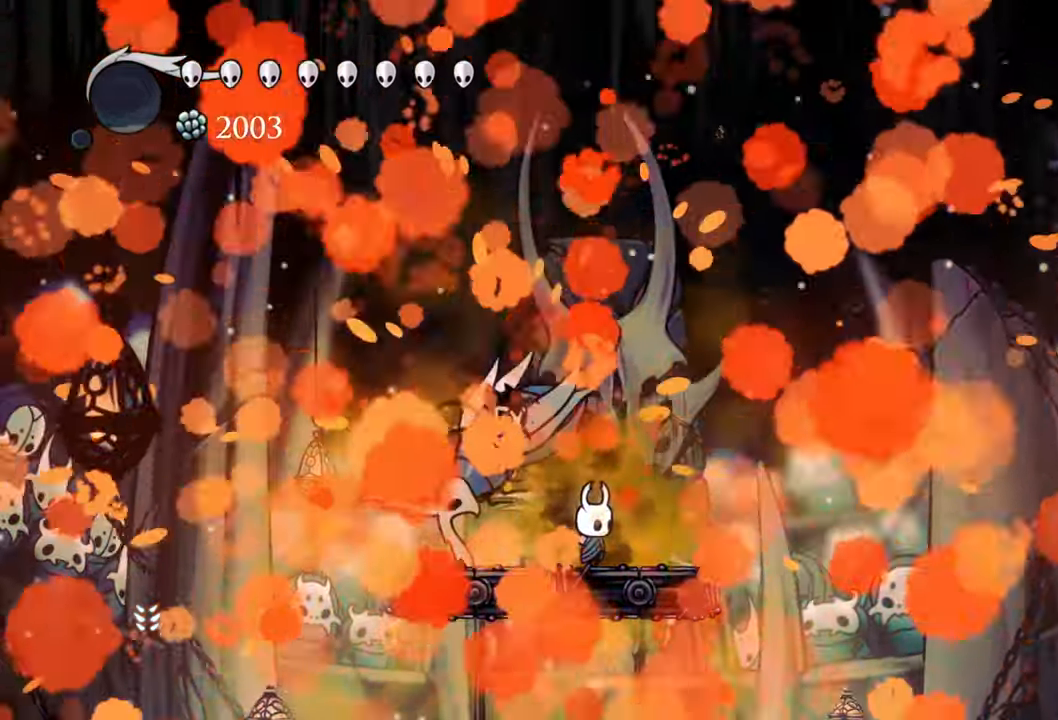
{"buttons": [], "events": []}
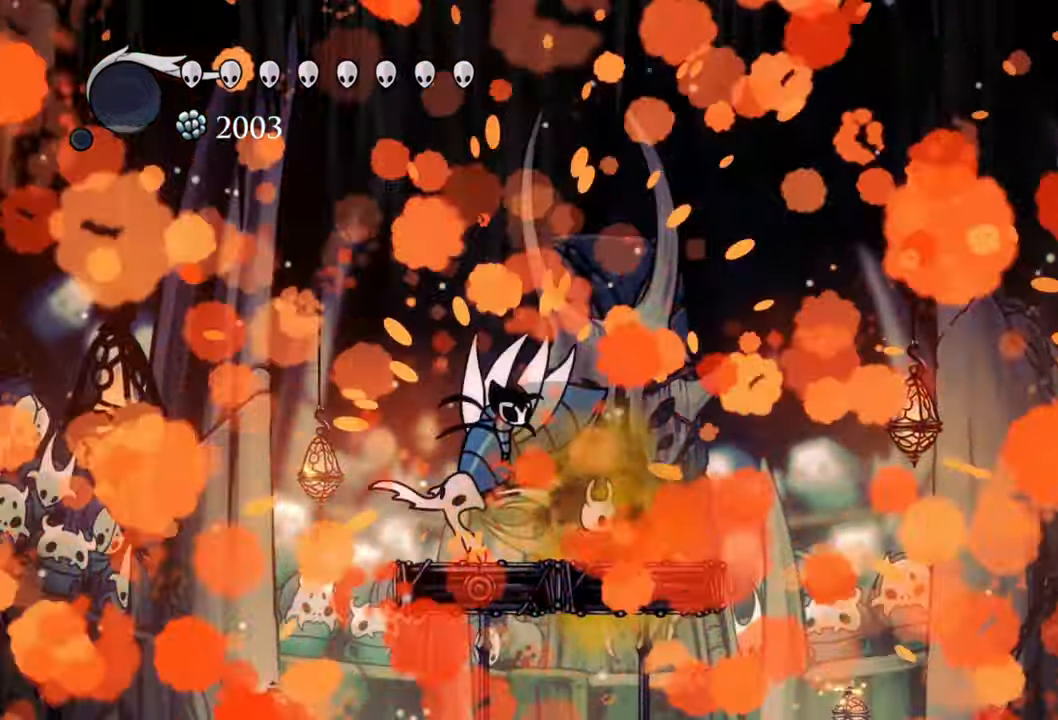
{"buttons": ["L1"], "events": [[80, "L1", "down"]]}
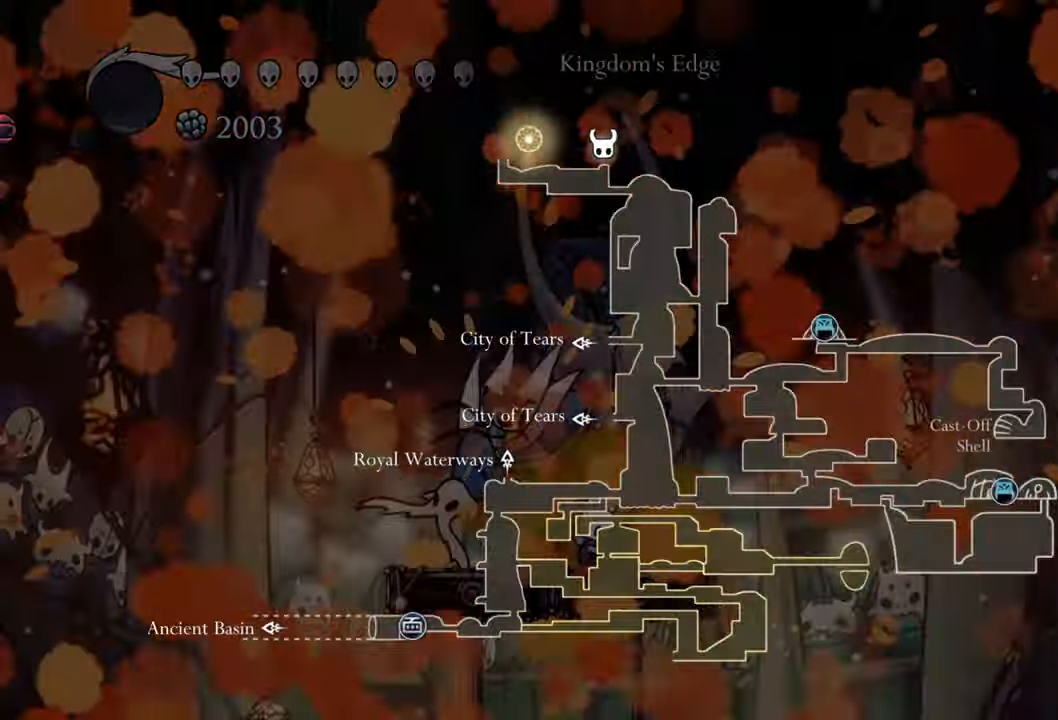
{"buttons": ["L1"], "events": []}
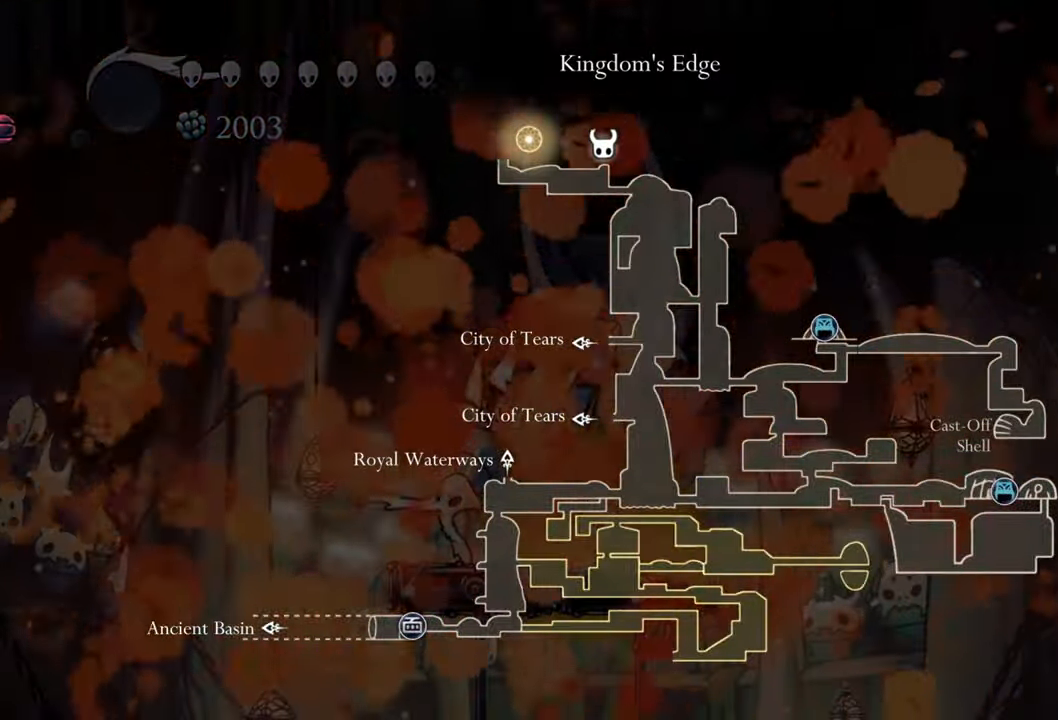
{"buttons": [], "events": [[200, "L1", "up"]]}
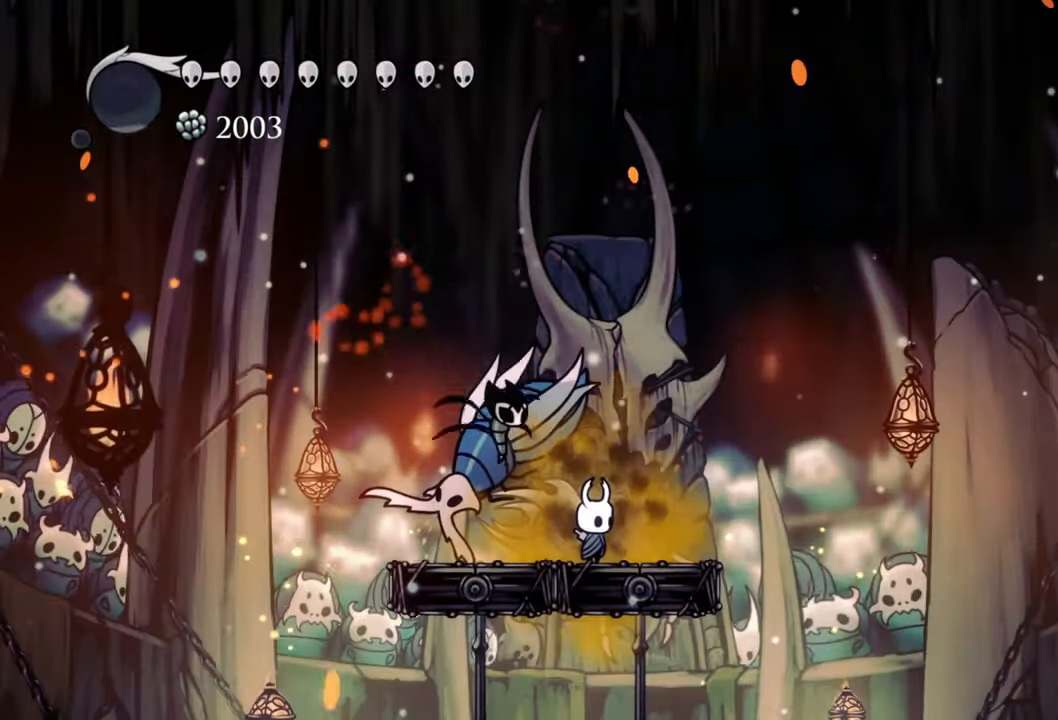
{"buttons": [], "events": []}